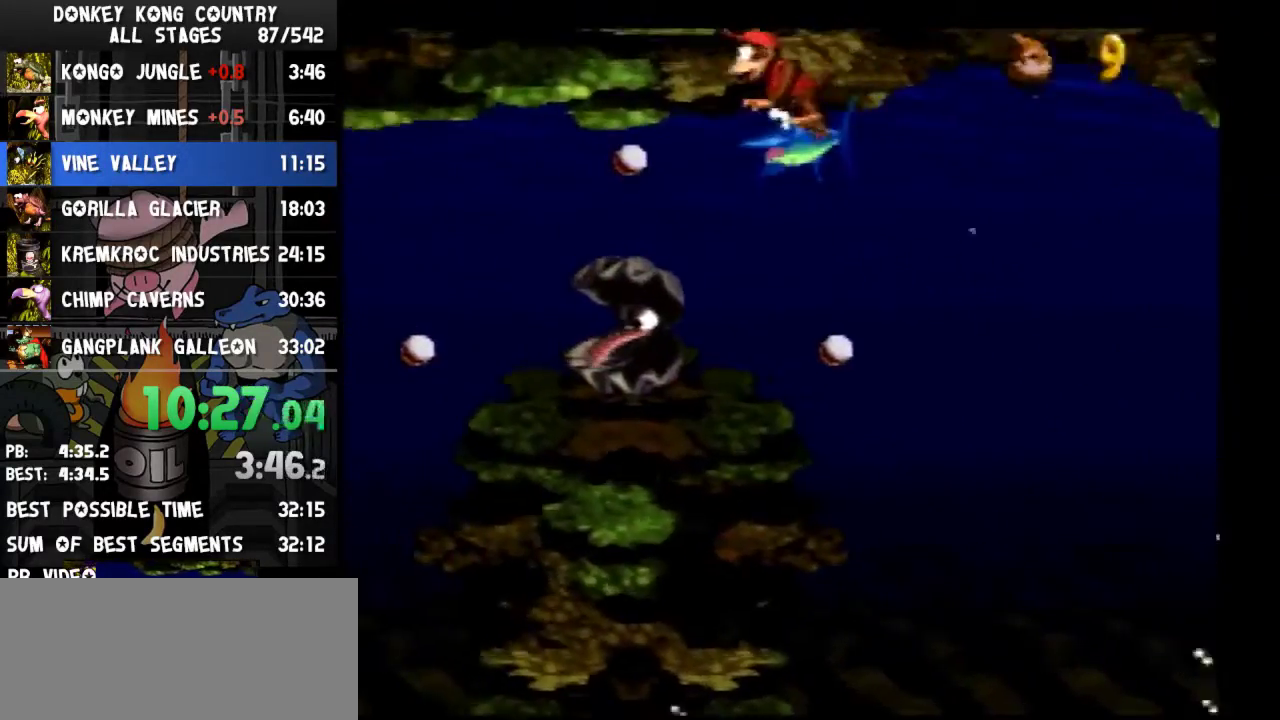
Gameplay with a controller (Nintendo layout); each line is a JSON object with the inputs held at the frame after it. "events" lists button and stick changes between this image and that frame as [ms after this image, input, new state], when the widget could be followed in between. Not read: L3 R3.
{"buttons": ["DPAD_DOWN", "DPAD_RIGHT"], "events": [[100, "DPAD_LEFT", "up"], [233, "Y", "up"], [333, "DPAD_RIGHT", "down"]]}
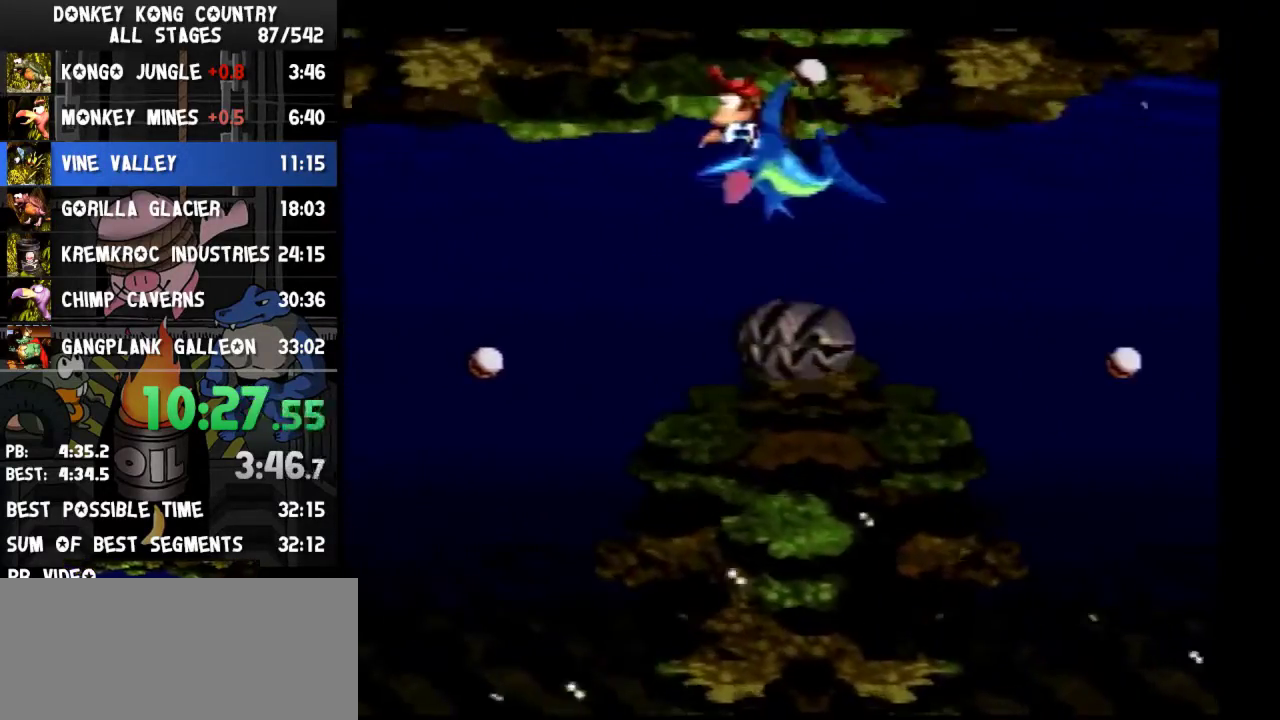
{"buttons": ["Y", "DPAD_RIGHT"], "events": [[167, "Y", "down"], [333, "DPAD_DOWN", "up"]]}
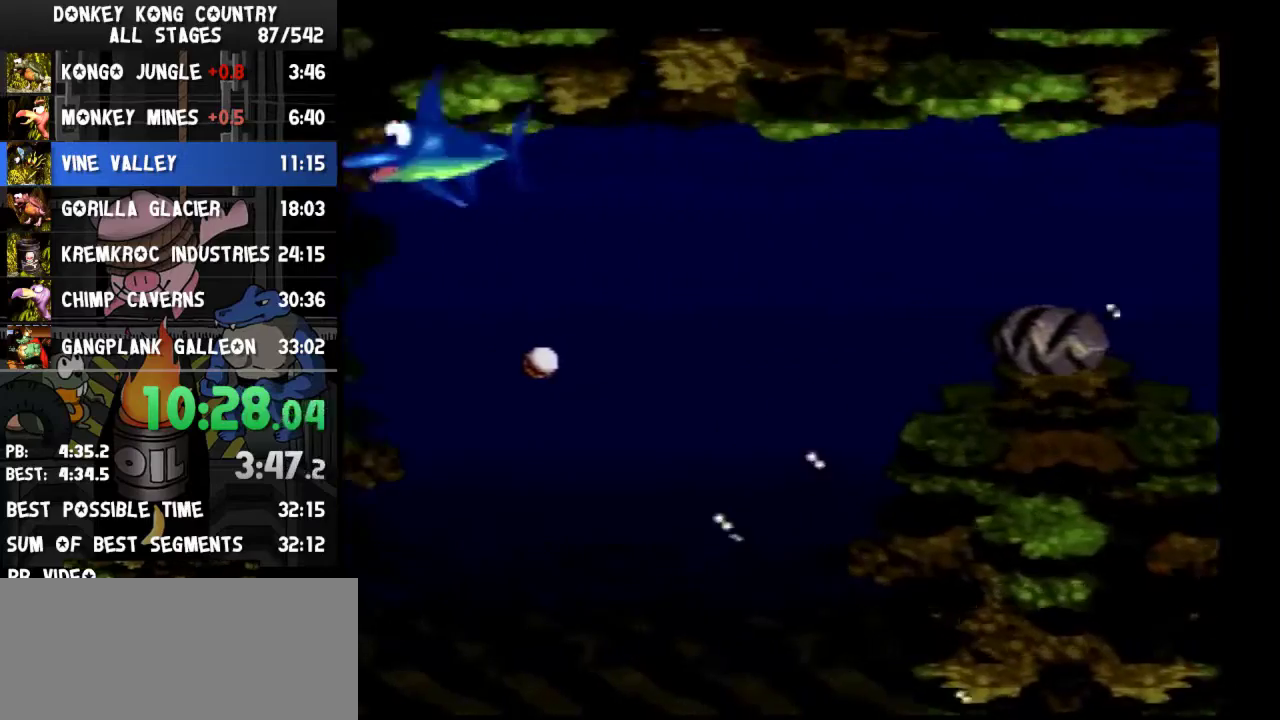
{"buttons": ["Y", "DPAD_RIGHT"]}
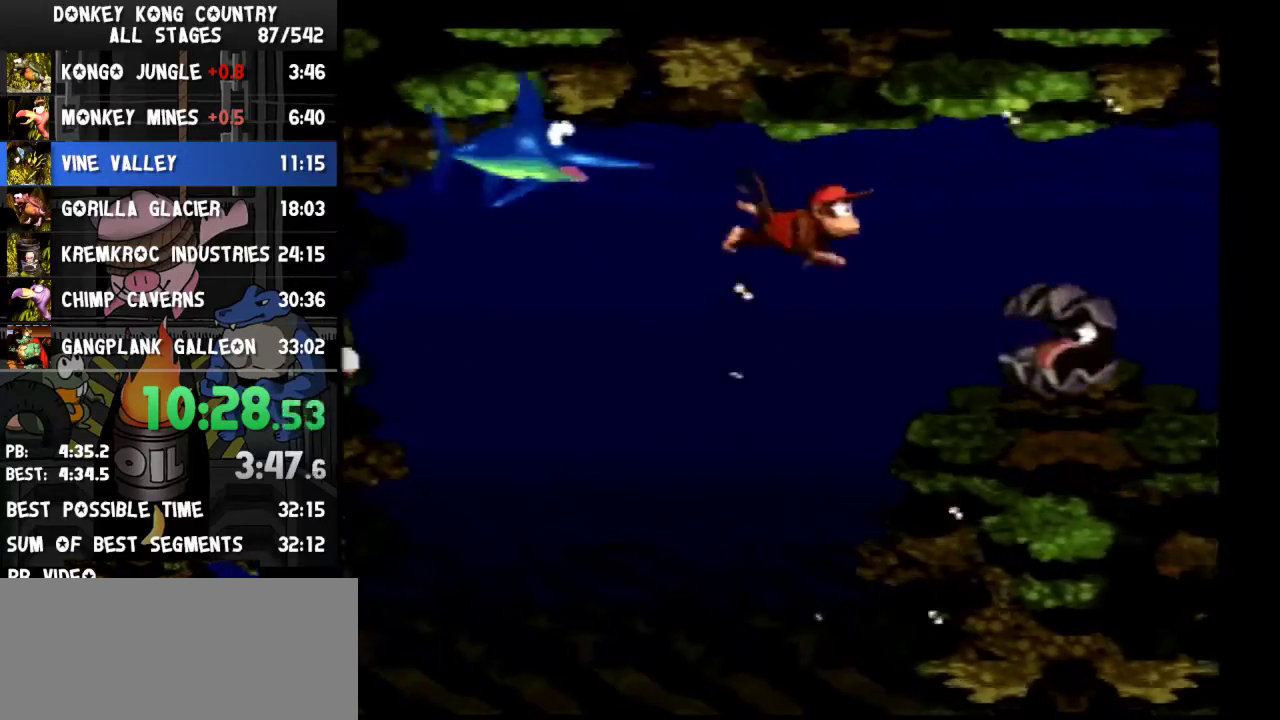
{"buttons": ["Y", "DPAD_DOWN"], "events": [[100, "B", "down"], [167, "B", "up"], [167, "DPAD_DOWN", "down"], [267, "DPAD_RIGHT", "up"], [333, "DPAD_LEFT", "down"], [500, "DPAD_LEFT", "up"]]}
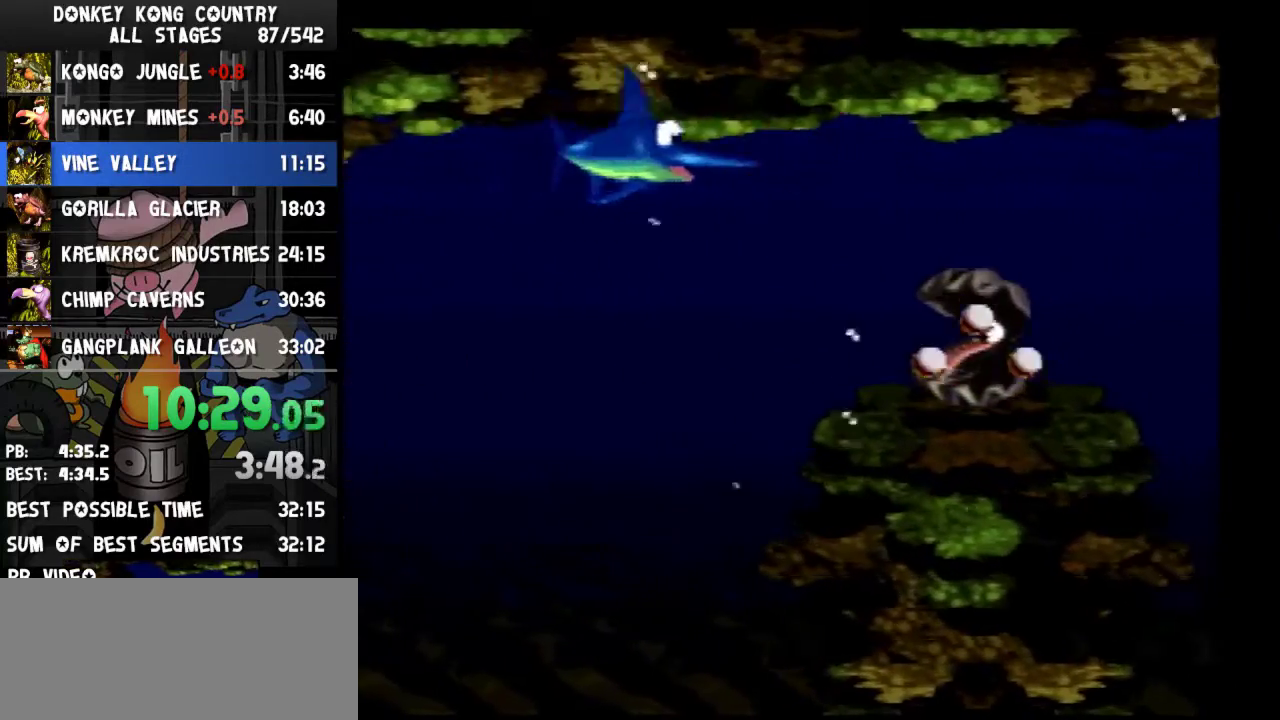
{"buttons": ["Y", "DPAD_DOWN", "DPAD_LEFT"], "events": [[167, "DPAD_RIGHT", "down"], [400, "DPAD_RIGHT", "up"], [467, "DPAD_LEFT", "down"]]}
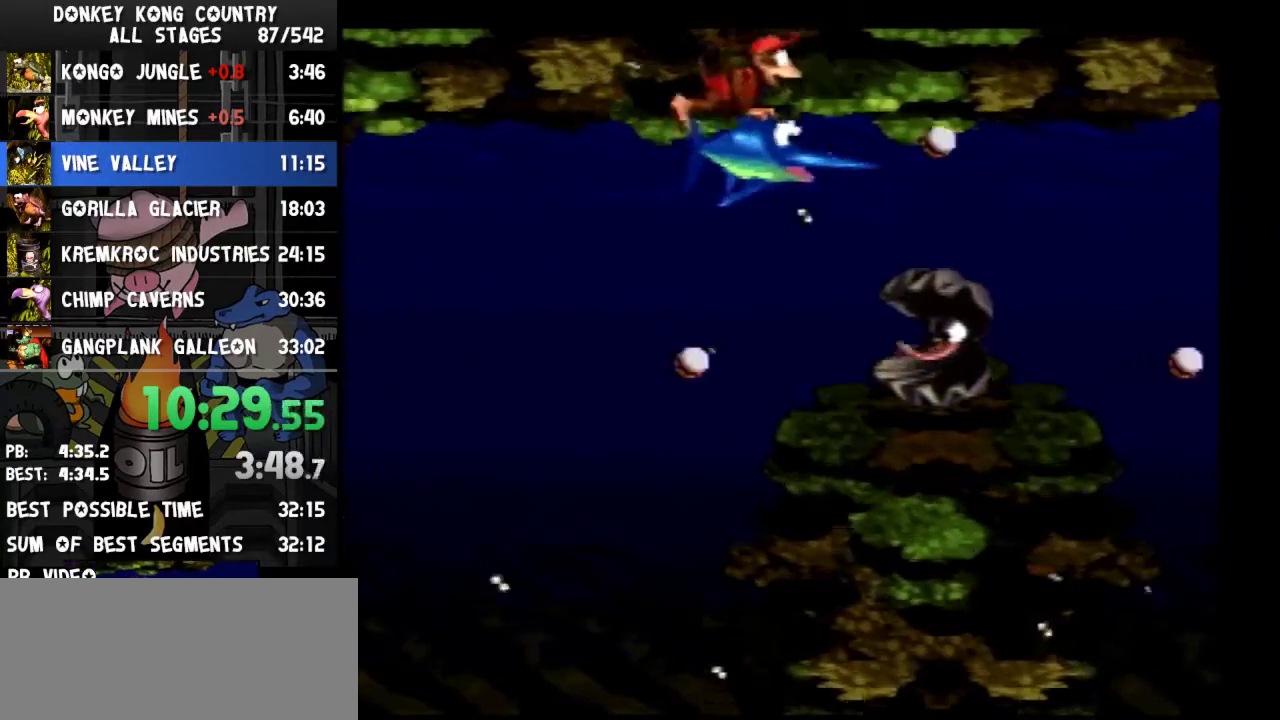
{"buttons": ["Y", "DPAD_DOWN", "DPAD_LEFT"], "events": [[333, "Y", "up"], [400, "Y", "down"]]}
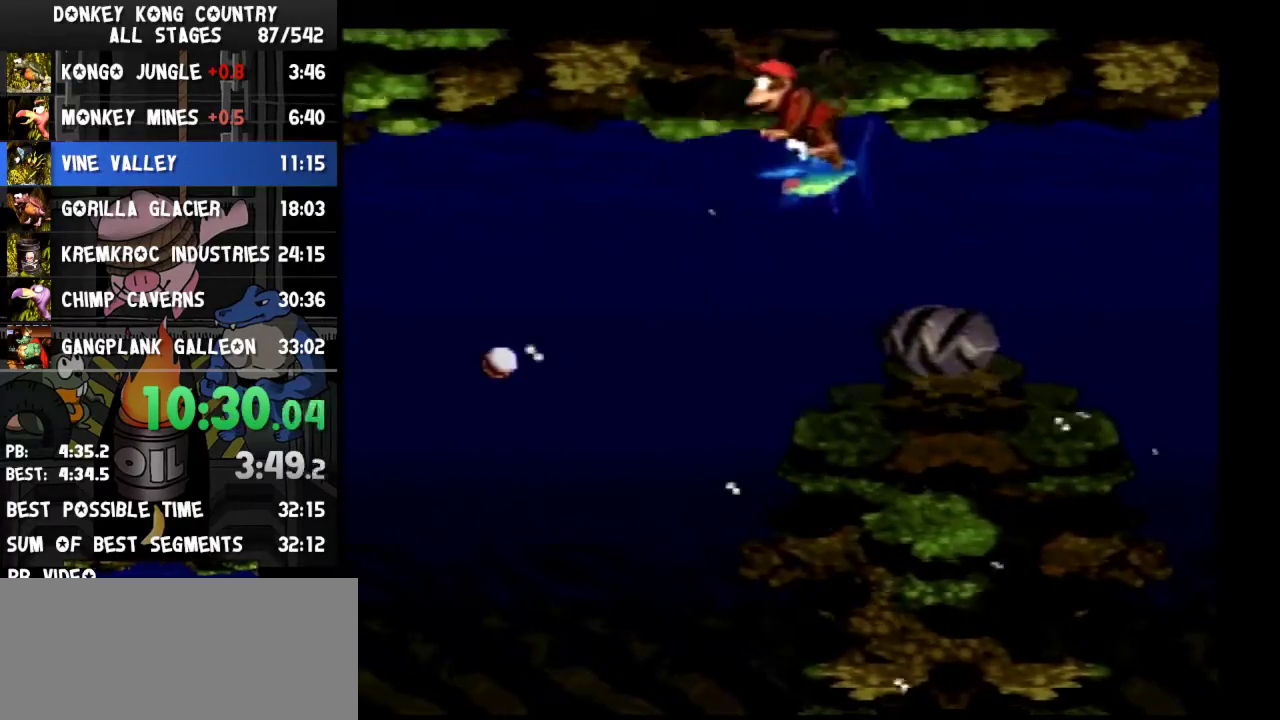
{"buttons": ["Y", "DPAD_DOWN", "DPAD_RIGHT"], "events": [[133, "DPAD_LEFT", "up"], [233, "DPAD_RIGHT", "down"]]}
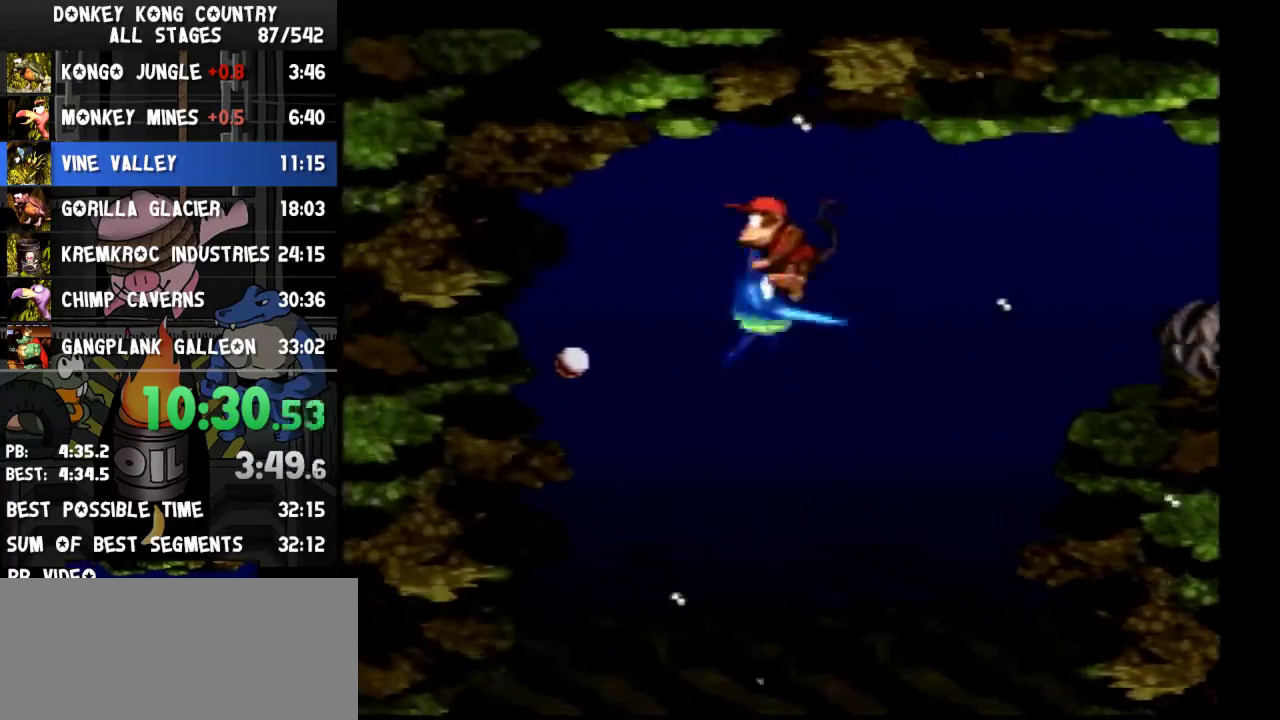
{"buttons": ["Y", "DPAD_DOWN", "DPAD_RIGHT"]}
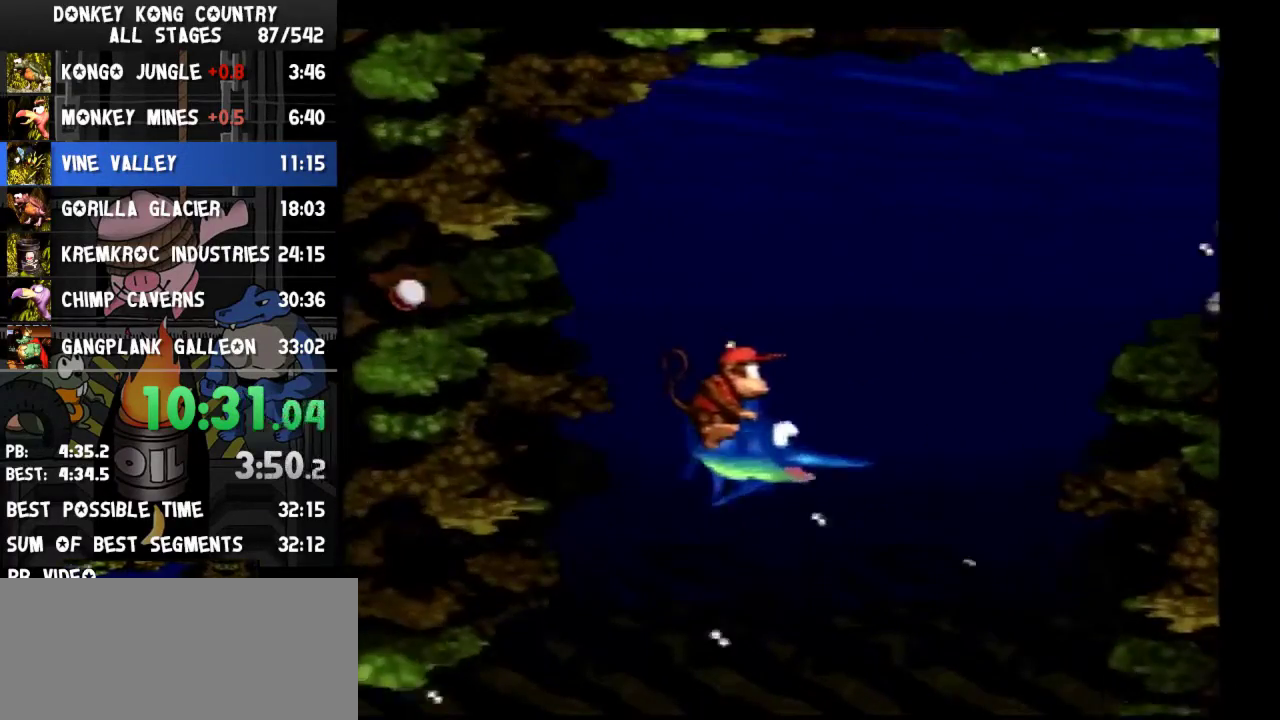
{"buttons": ["Y", "DPAD_DOWN", "DPAD_LEFT"], "events": [[67, "DPAD_RIGHT", "up"], [433, "DPAD_LEFT", "down"]]}
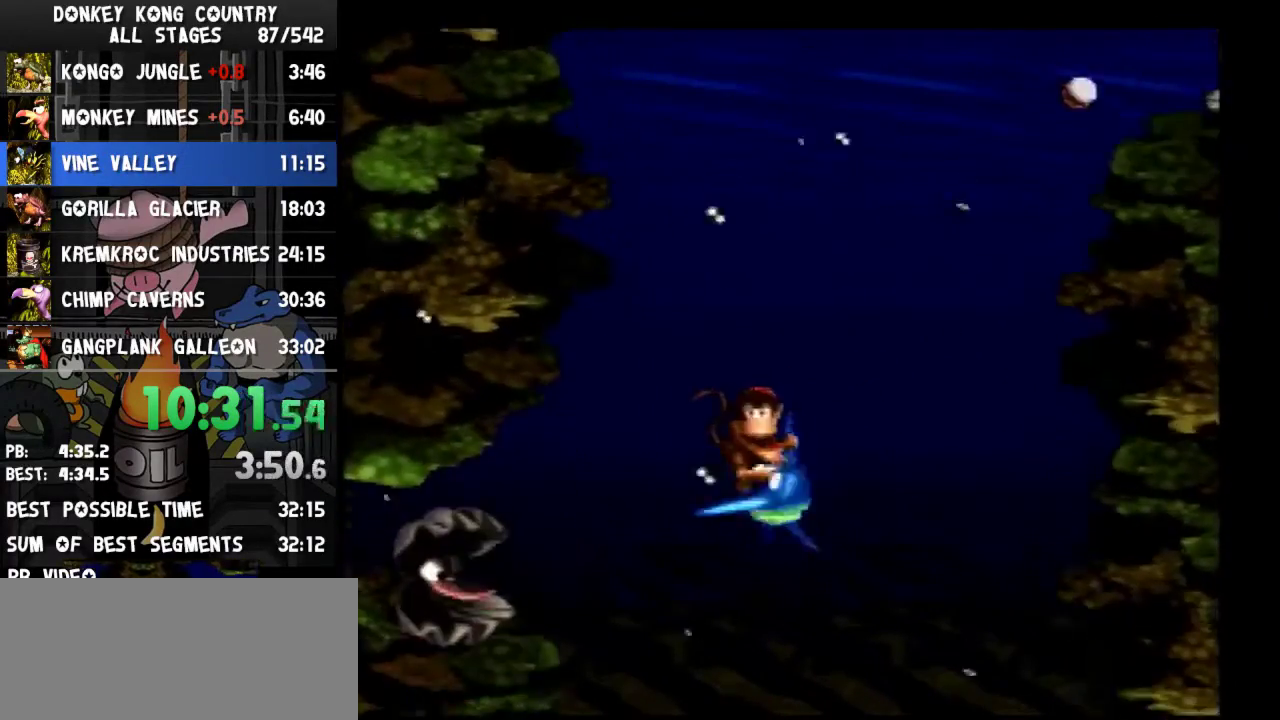
{"buttons": ["Y", "DPAD_DOWN", "DPAD_LEFT"], "events": [[200, "DPAD_LEFT", "up"], [433, "DPAD_LEFT", "down"]]}
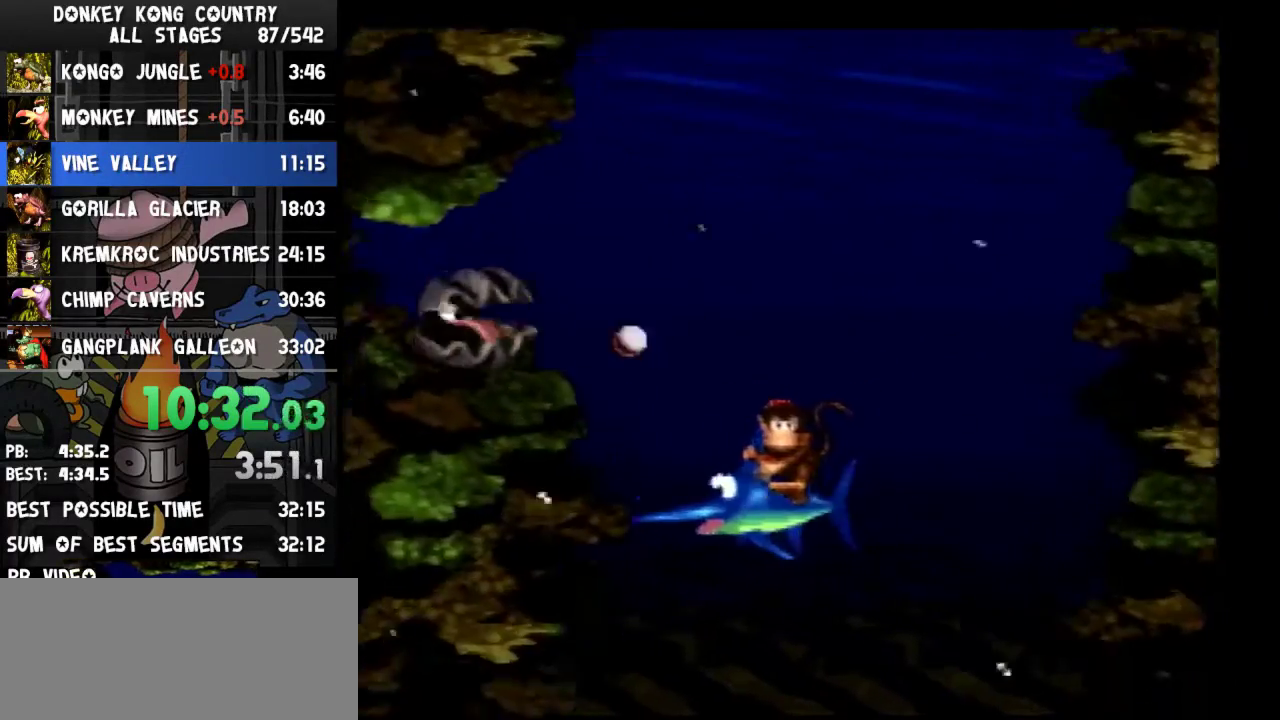
{"buttons": ["DPAD_LEFT"], "events": [[500, "DPAD_DOWN", "up"], [500, "Y", "up"]]}
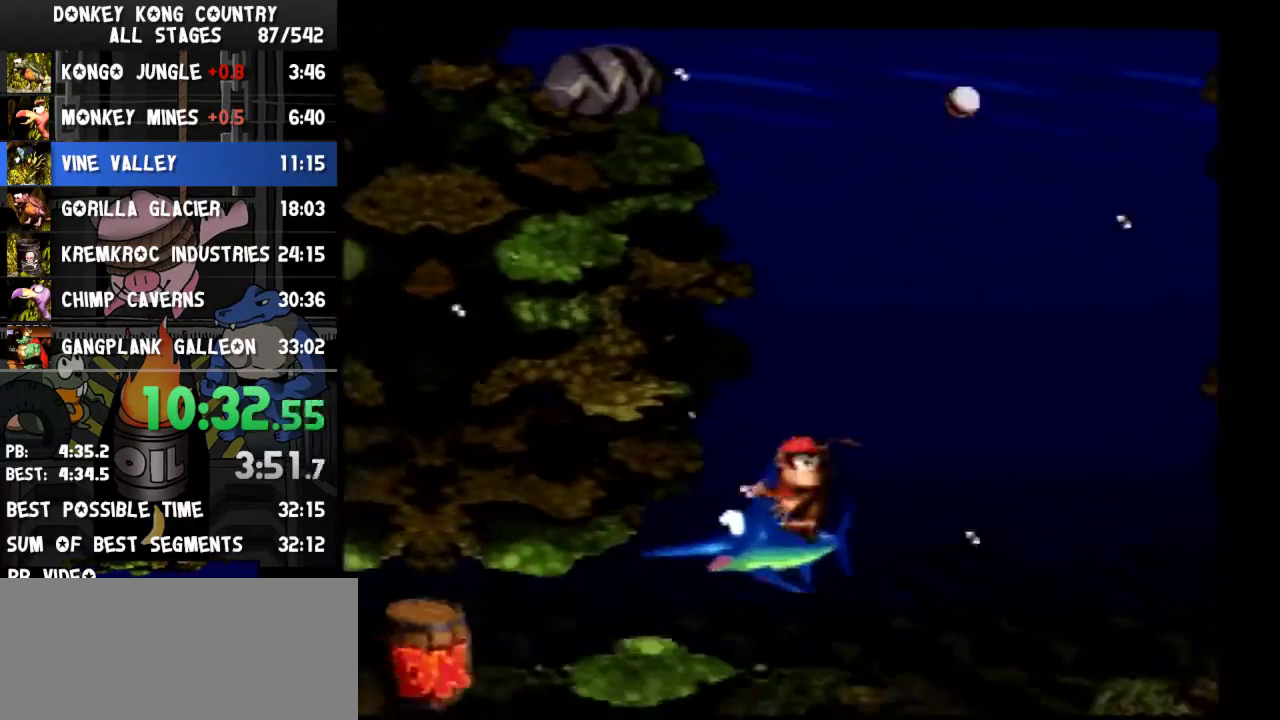
{"buttons": ["Y", "DPAD_LEFT"], "events": [[100, "Y", "down"]]}
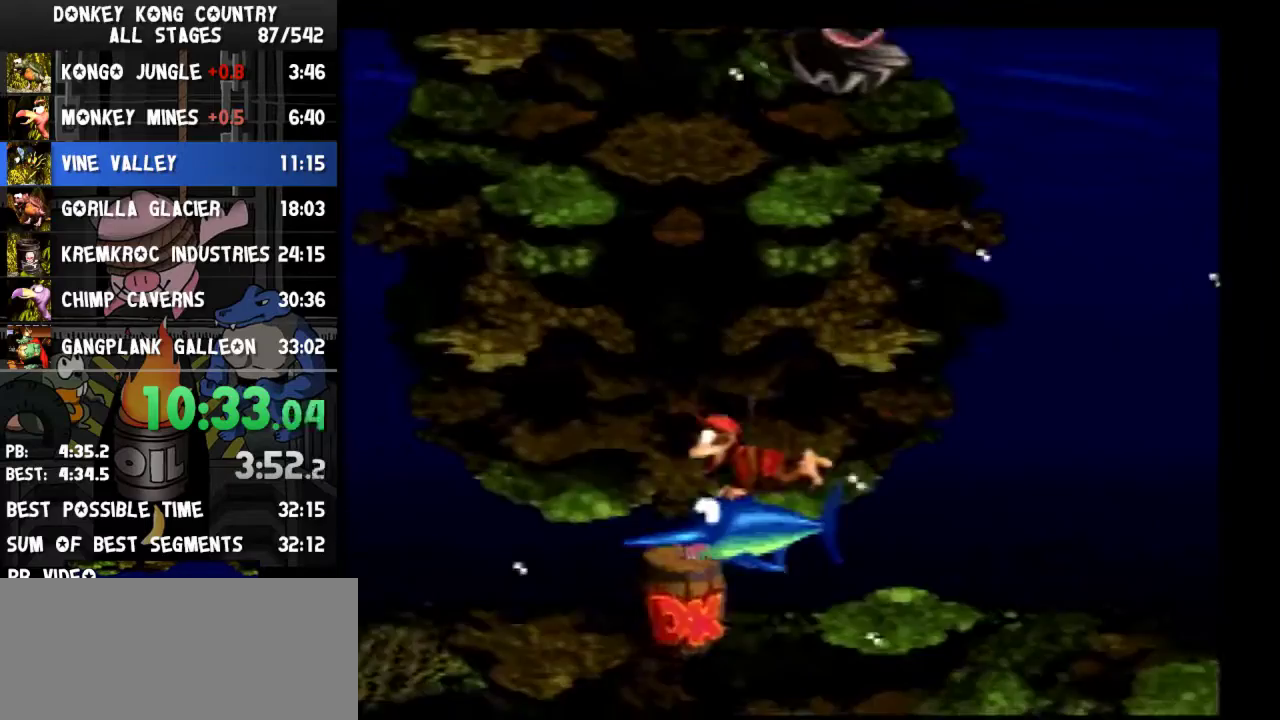
{"buttons": ["Y", "DPAD_UP"], "events": [[33, "DPAD_UP", "down"], [167, "Y", "up"], [267, "DPAD_LEFT", "up"], [300, "Y", "down"]]}
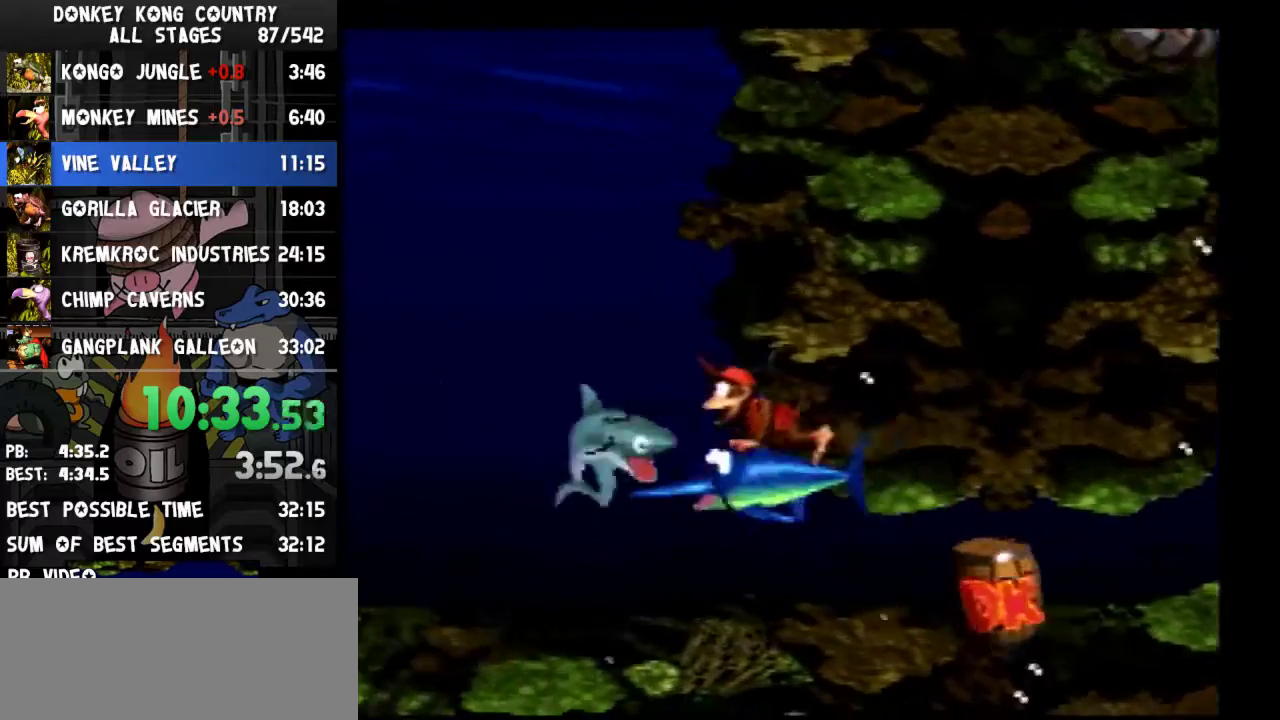
{"buttons": ["Y", "DPAD_UP", "DPAD_RIGHT"], "events": [[100, "DPAD_RIGHT", "down"]]}
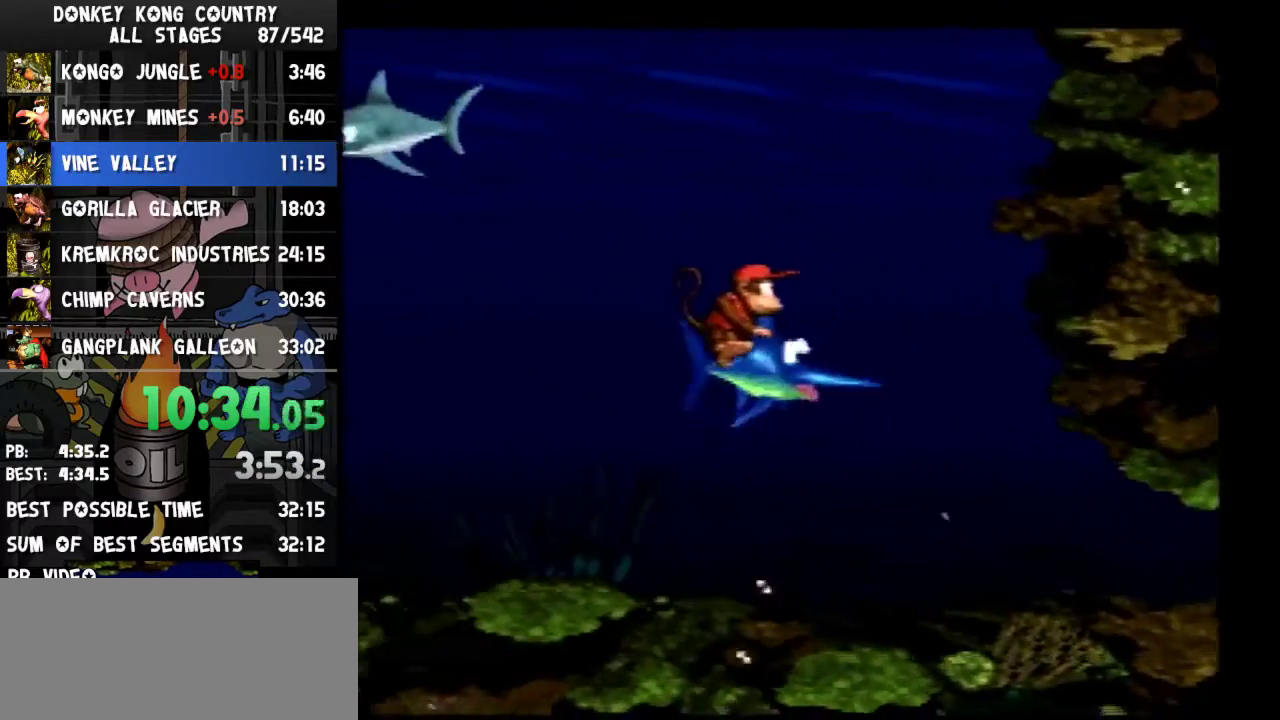
{"buttons": ["Y", "DPAD_UP"], "events": [[233, "DPAD_RIGHT", "up"]]}
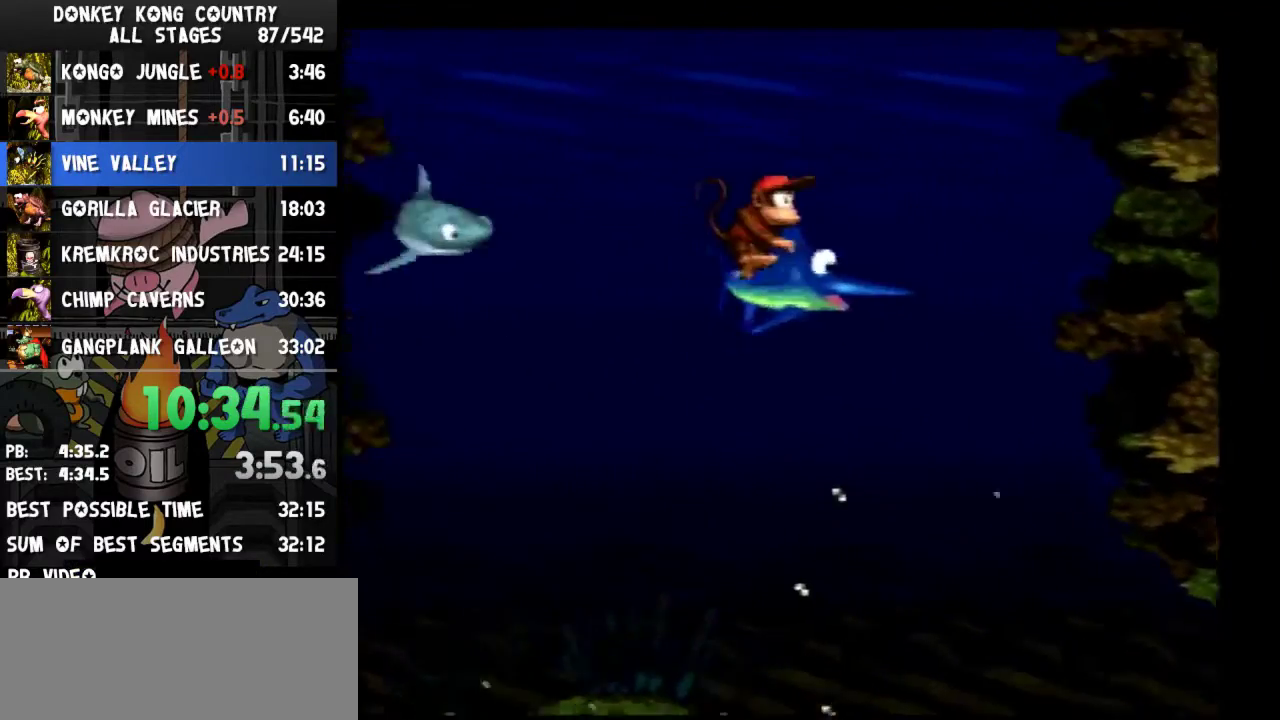
{"buttons": ["Y", "DPAD_UP"], "events": [[67, "DPAD_RIGHT", "down"], [167, "DPAD_RIGHT", "up"]]}
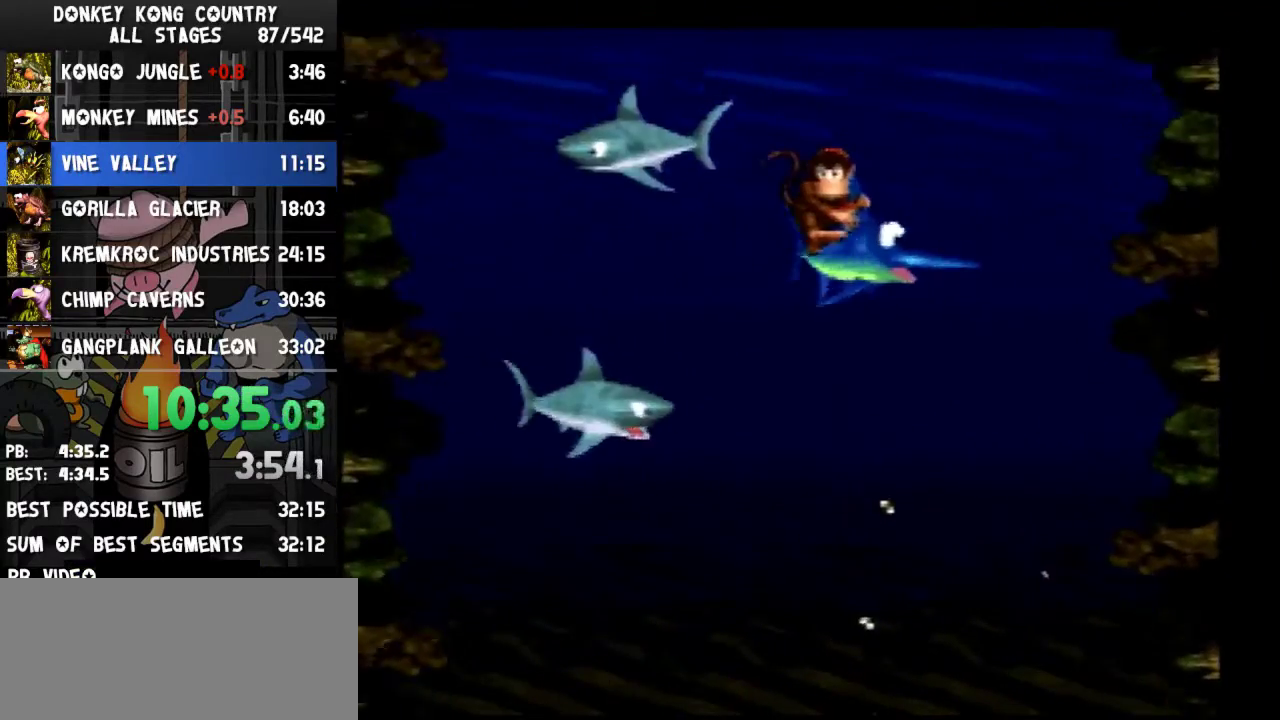
{"buttons": ["Y", "DPAD_UP"]}
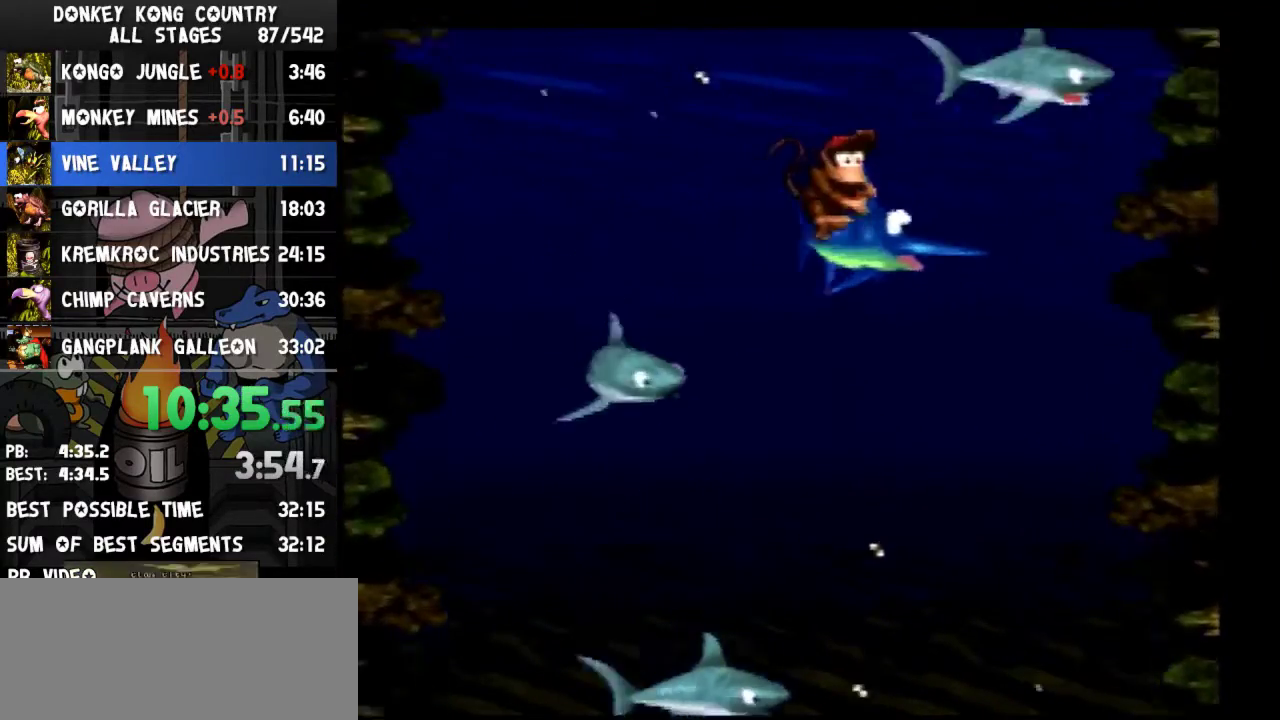
{"buttons": ["Y", "DPAD_UP", "DPAD_RIGHT"], "events": [[33, "DPAD_RIGHT", "down"]]}
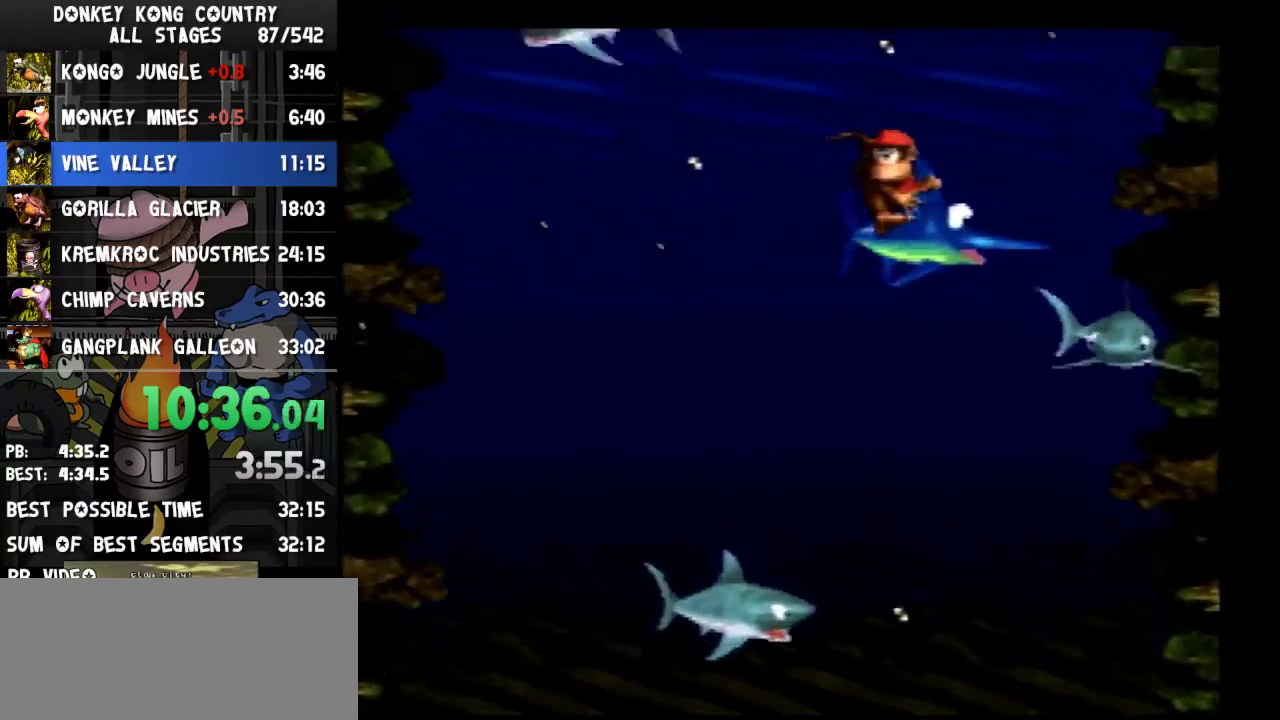
{"buttons": ["Y", "DPAD_UP", "DPAD_RIGHT"]}
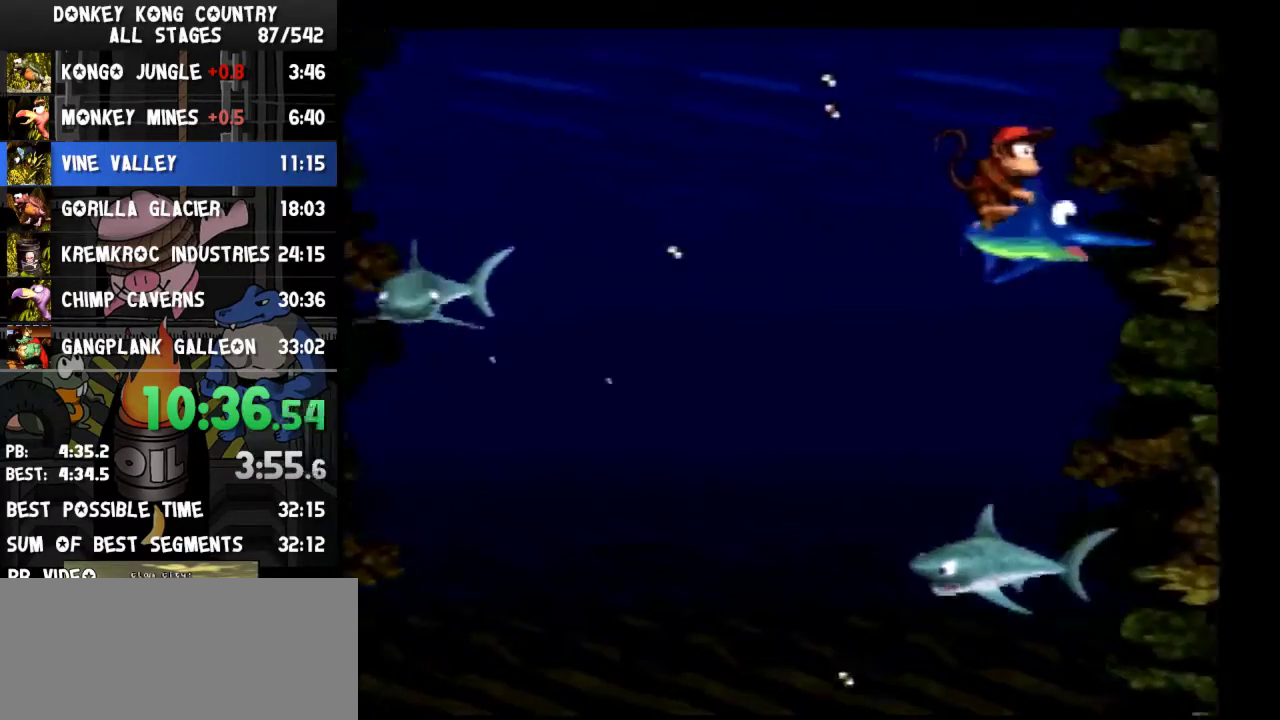
{"buttons": ["Y", "DPAD_UP", "DPAD_RIGHT"]}
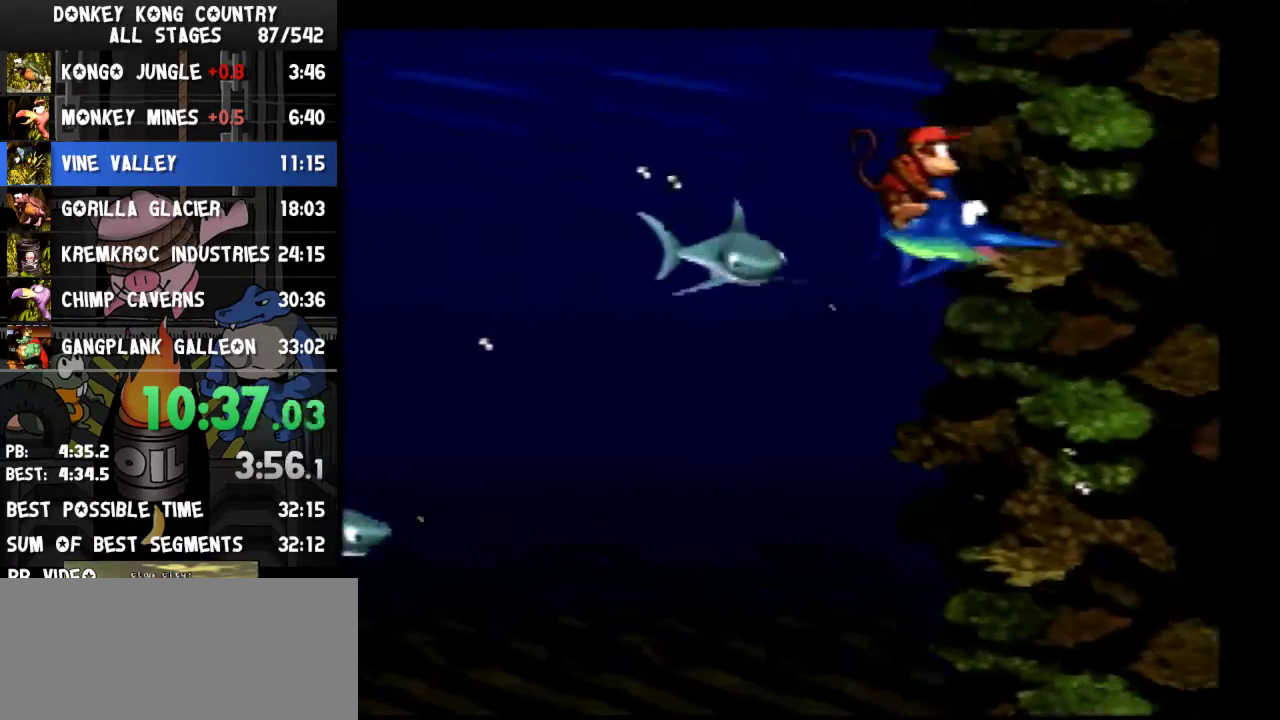
{"buttons": ["DPAD_RIGHT"], "events": [[467, "DPAD_UP", "up"], [467, "Y", "up"]]}